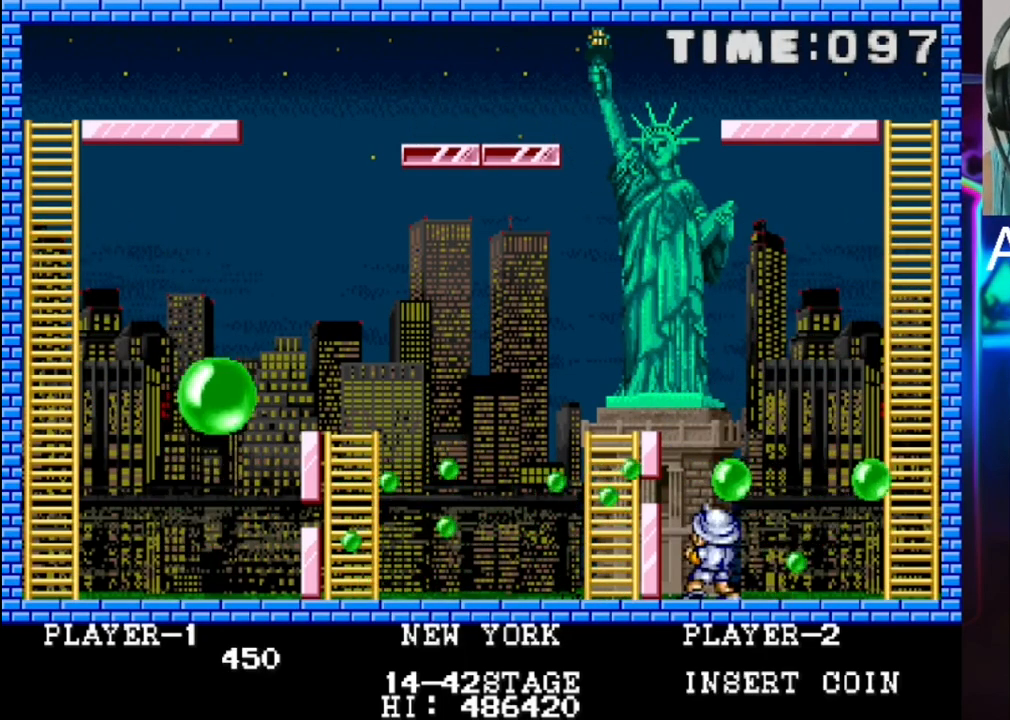
Gameplay with a controller (Xbox layout); each line is a JSON object with the inputs held at the frame after it. "events" lists button and stick changes between this image and that frame as [ms after this image, input, new state], when the widget could be followed in between. Not read: left_stick right_stick.
{"buttons": ["X"], "events": [[150, "DPAD_RIGHT", "down"], [150, "X", "up"], [350, "DPAD_RIGHT", "up"], [350, "X", "down"]]}
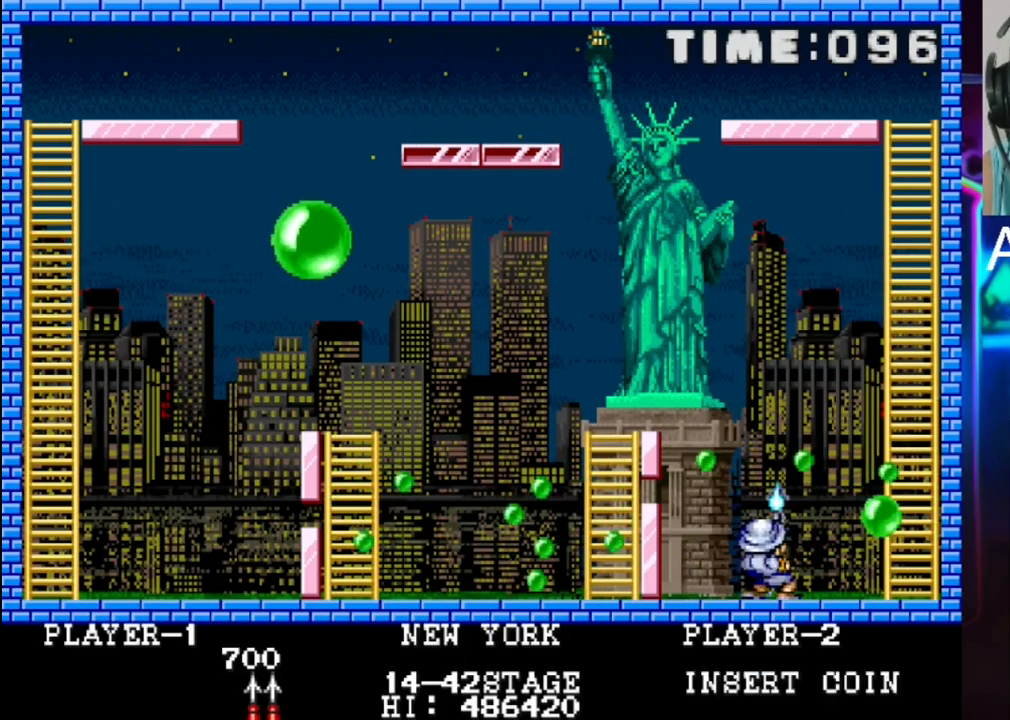
{"buttons": ["X"], "events": [[117, "DPAD_LEFT", "down"], [383, "DPAD_LEFT", "up"]]}
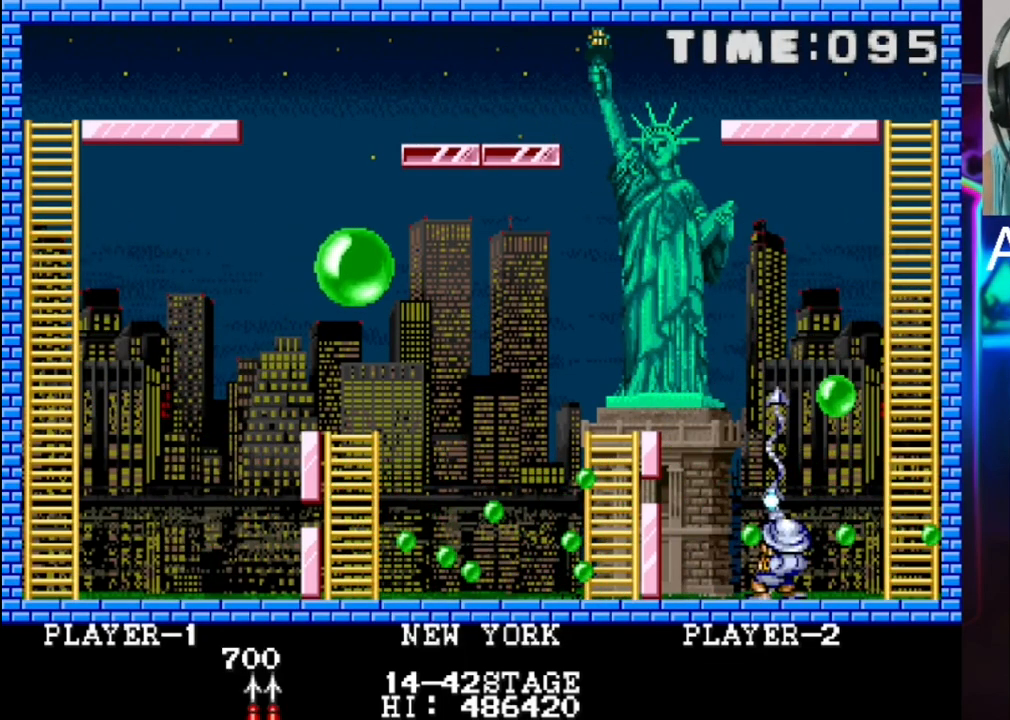
{"buttons": [], "events": [[83, "X", "up"]]}
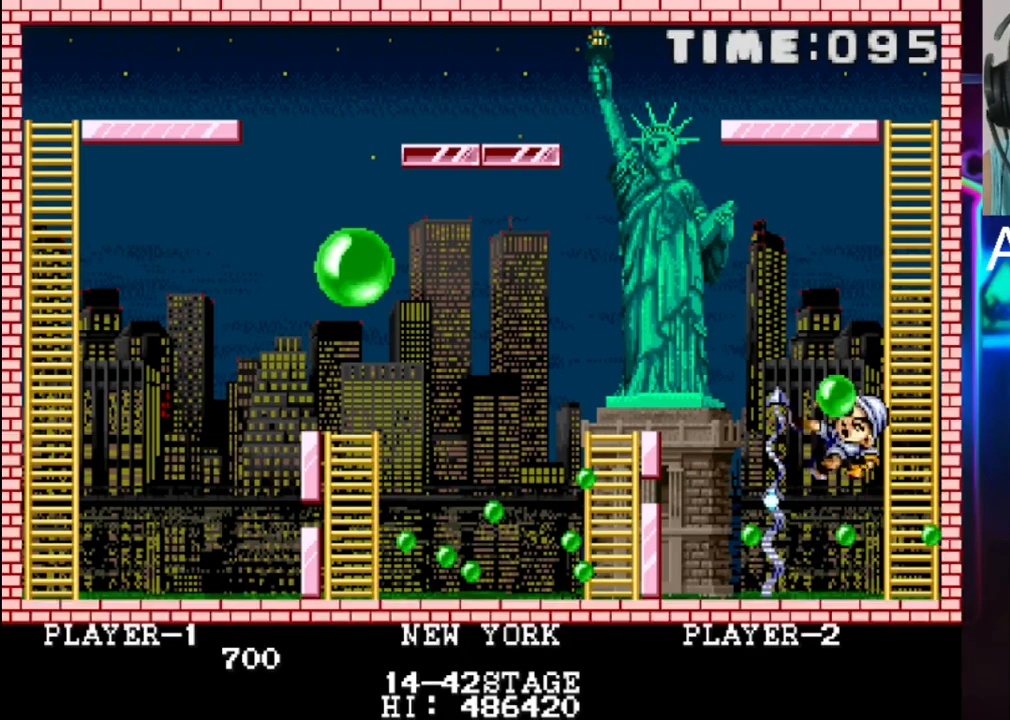
{"buttons": [], "events": []}
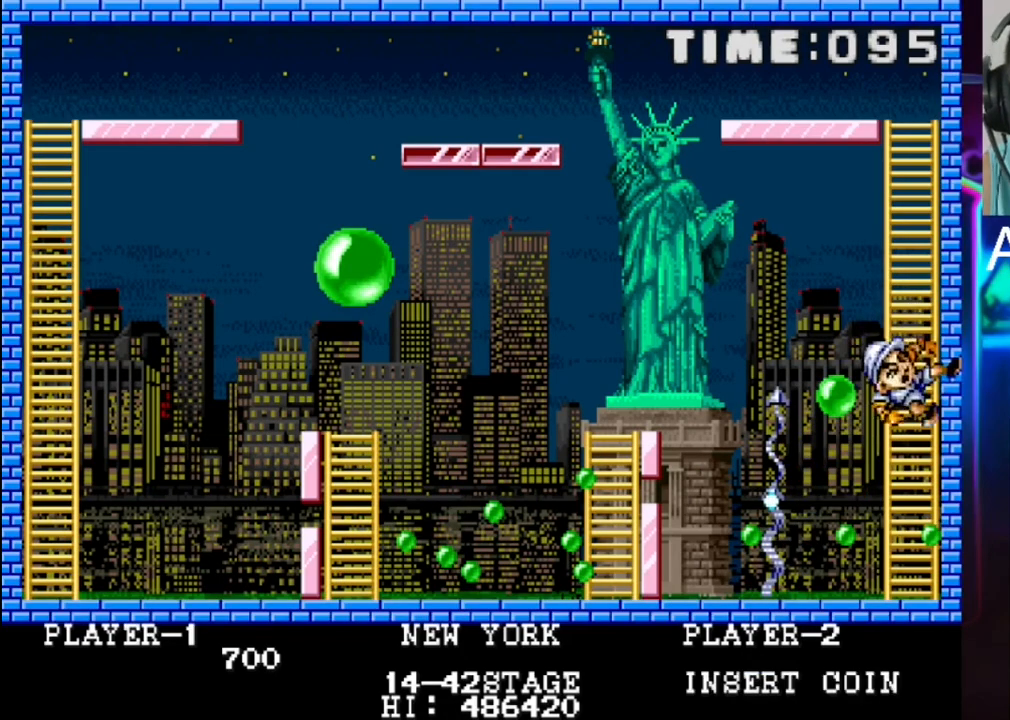
{"buttons": [], "events": []}
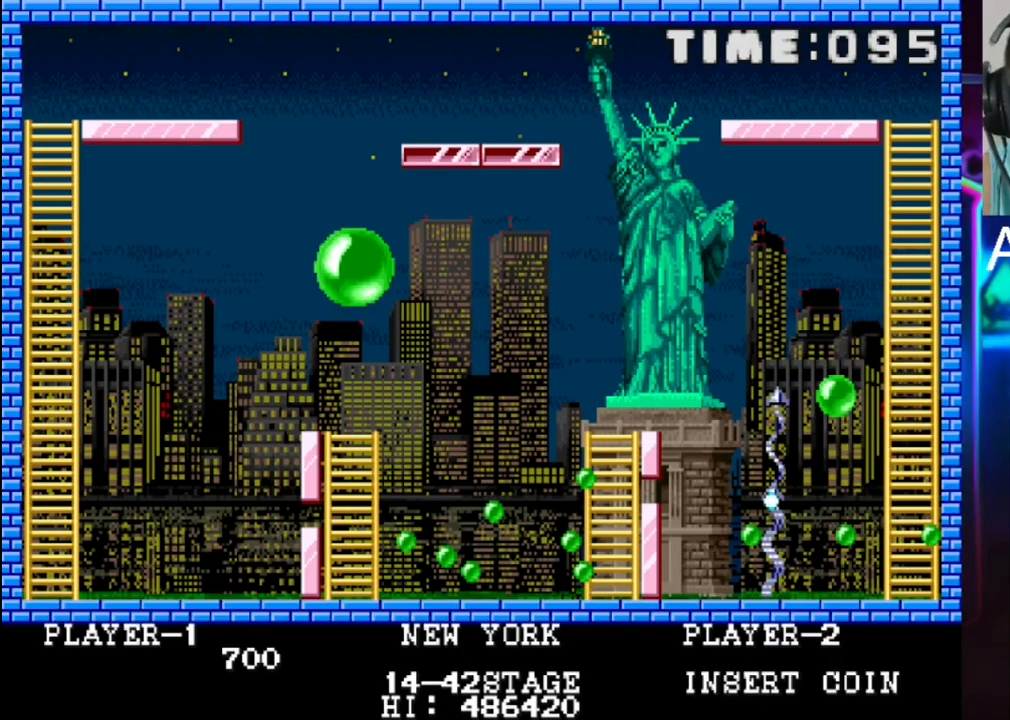
{"buttons": [], "events": []}
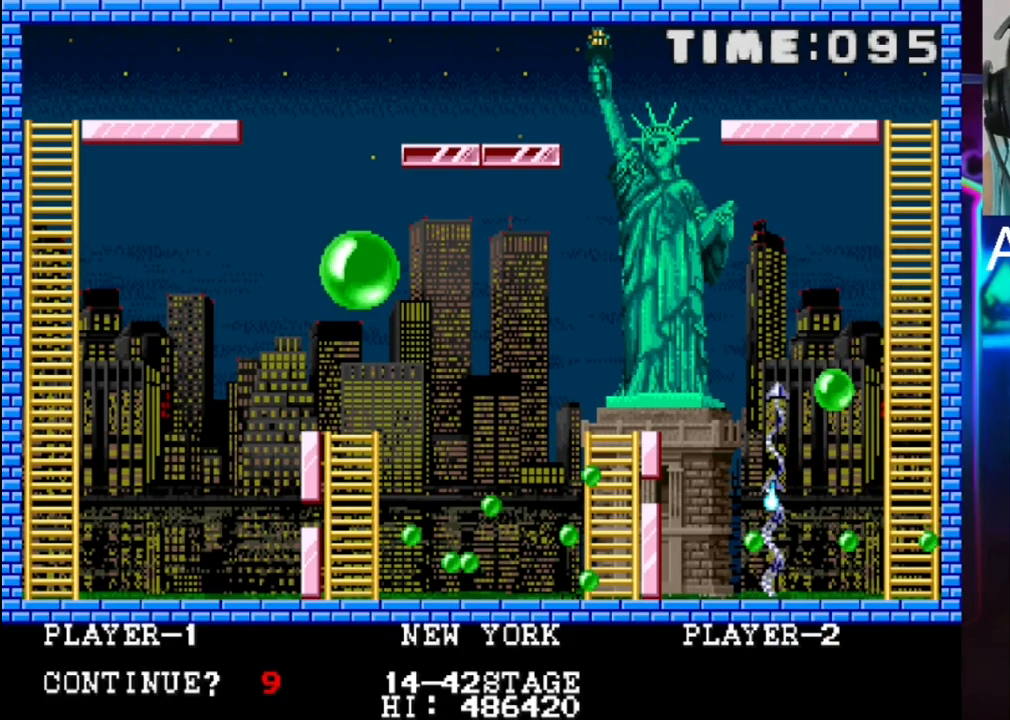
{"buttons": [], "events": [[100, "START", "down"], [217, "START", "up"]]}
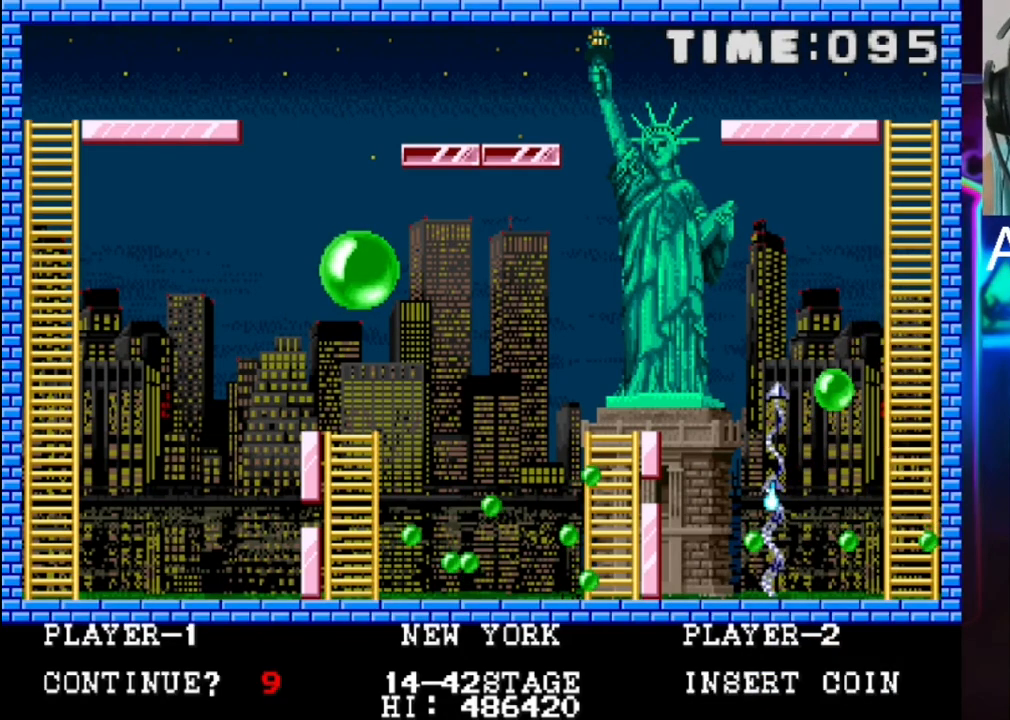
{"buttons": ["START"], "events": [[50, "SELECT", "down"], [250, "SELECT", "up"], [500, "START", "down"]]}
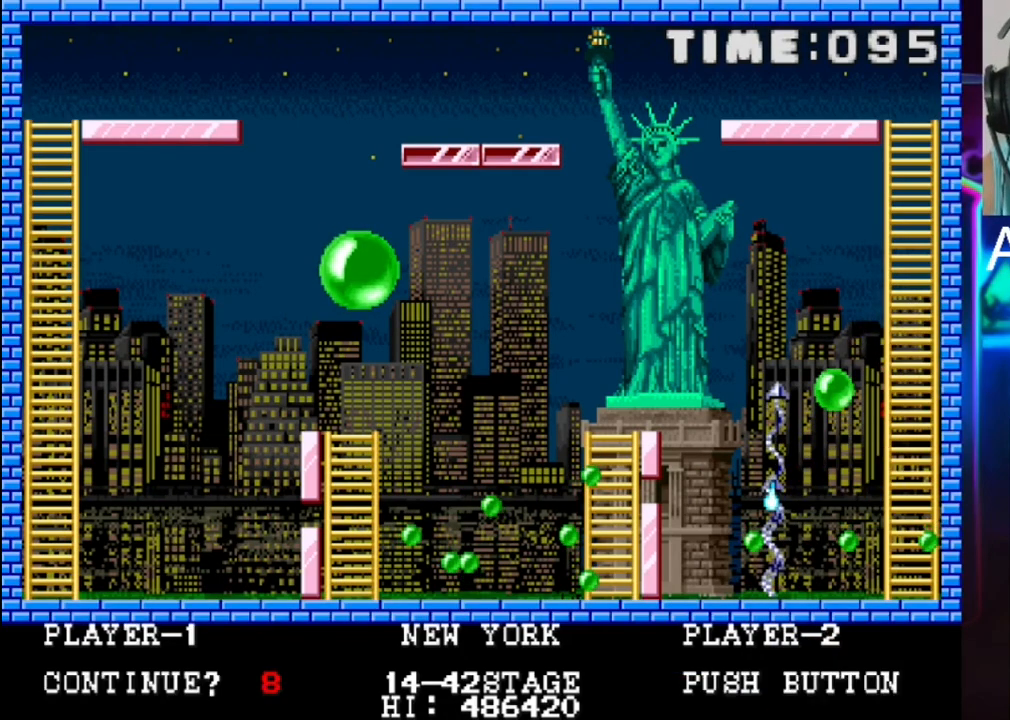
{"buttons": [], "events": [[183, "START", "up"]]}
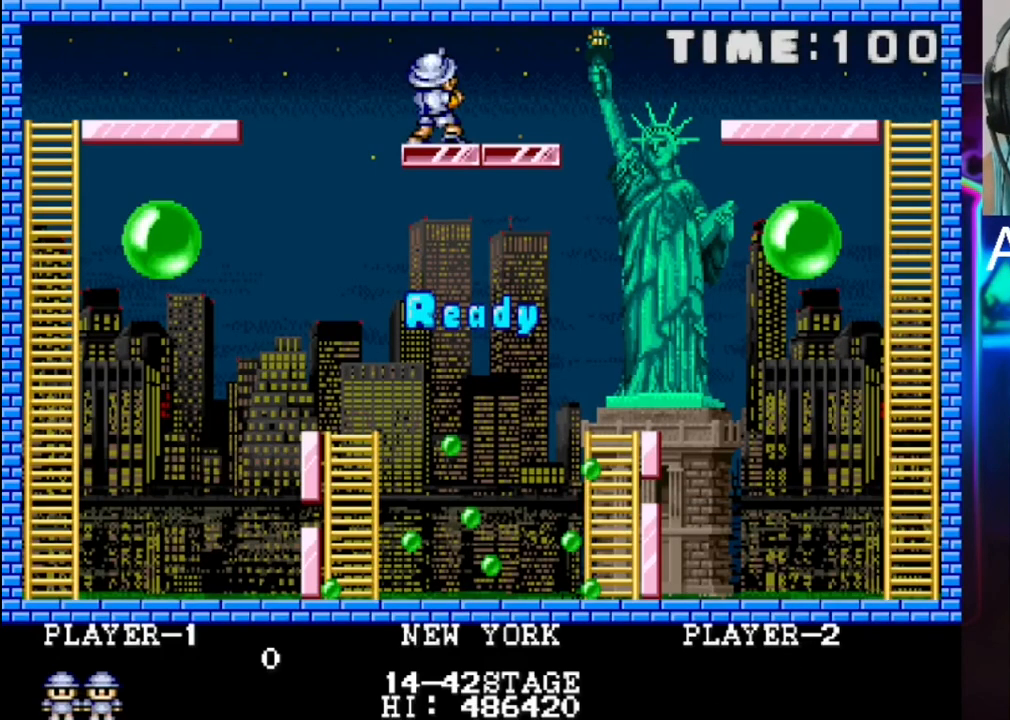
{"buttons": [], "events": []}
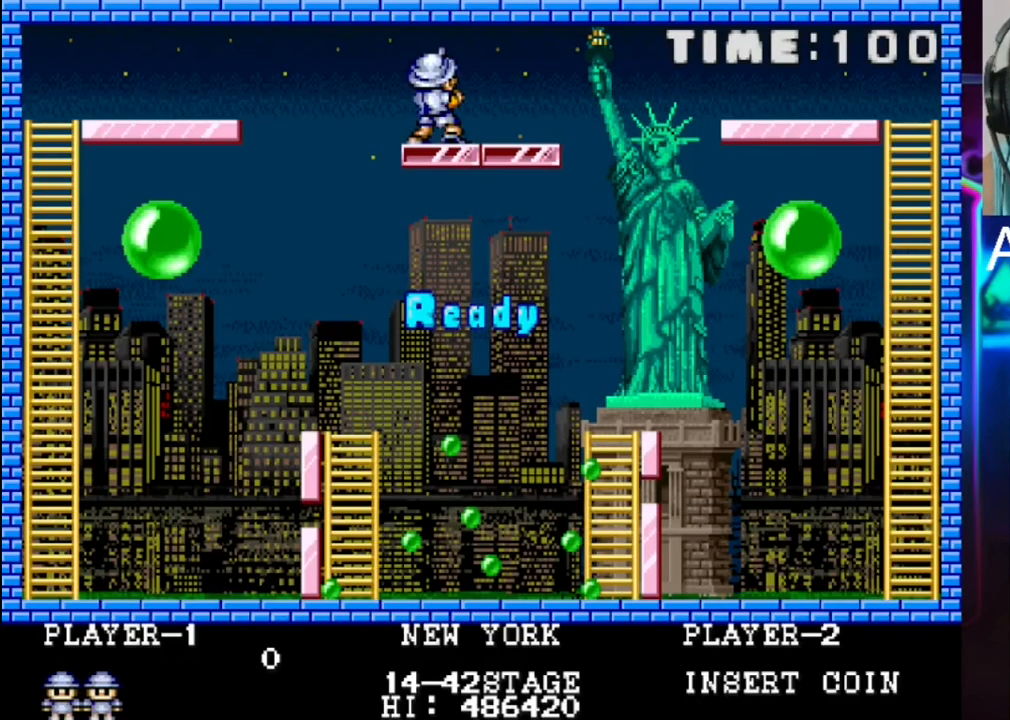
{"buttons": [], "events": [[33, "DPAD_LEFT", "down"], [233, "DPAD_LEFT", "up"]]}
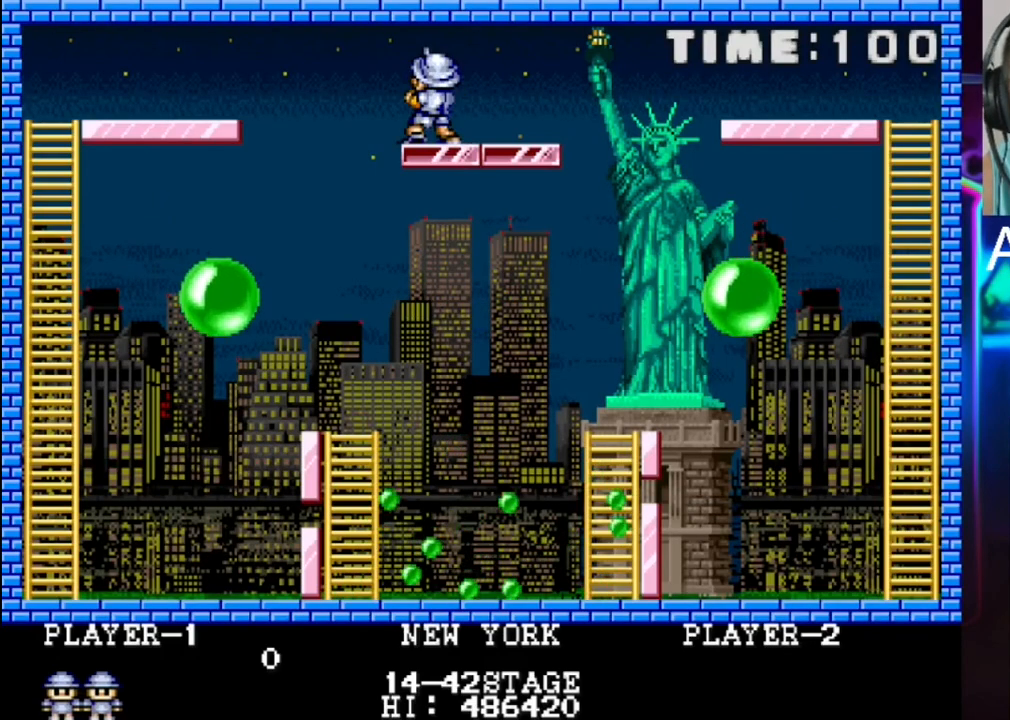
{"buttons": [], "events": [[67, "DPAD_LEFT", "down"], [467, "DPAD_LEFT", "up"]]}
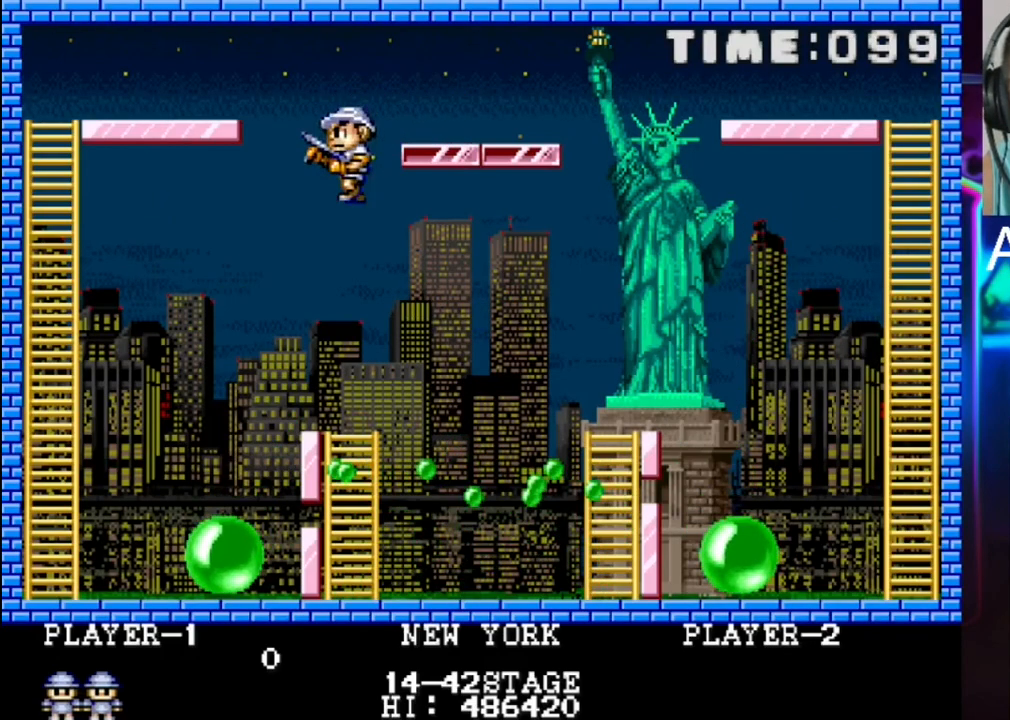
{"buttons": ["DPAD_LEFT"], "events": [[167, "DPAD_LEFT", "down"]]}
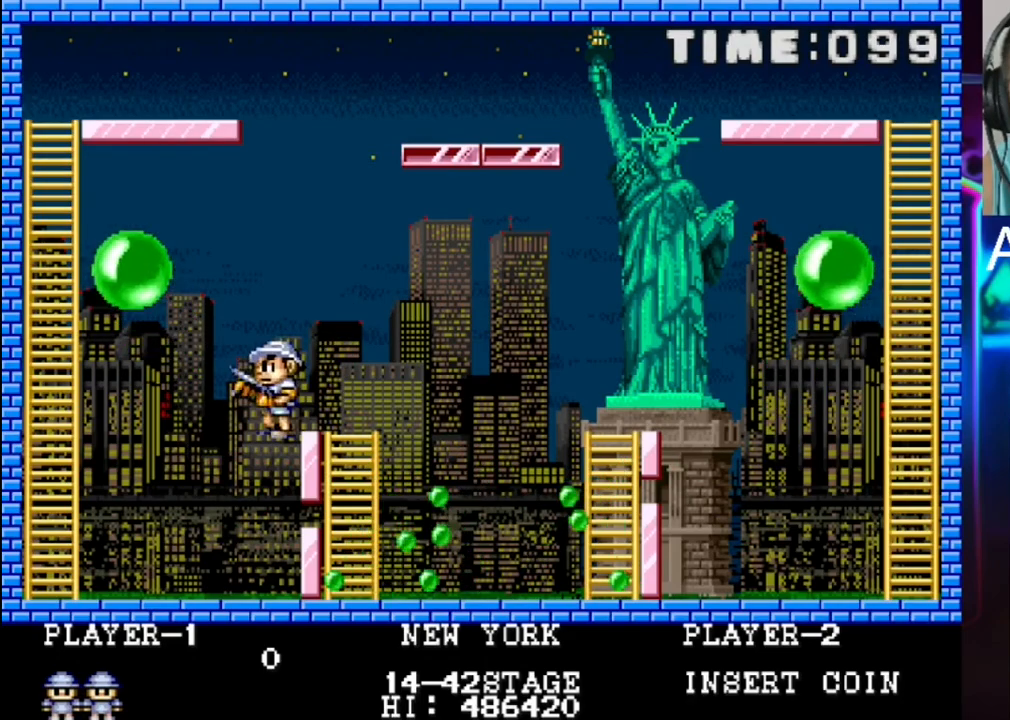
{"buttons": ["DPAD_LEFT"], "events": []}
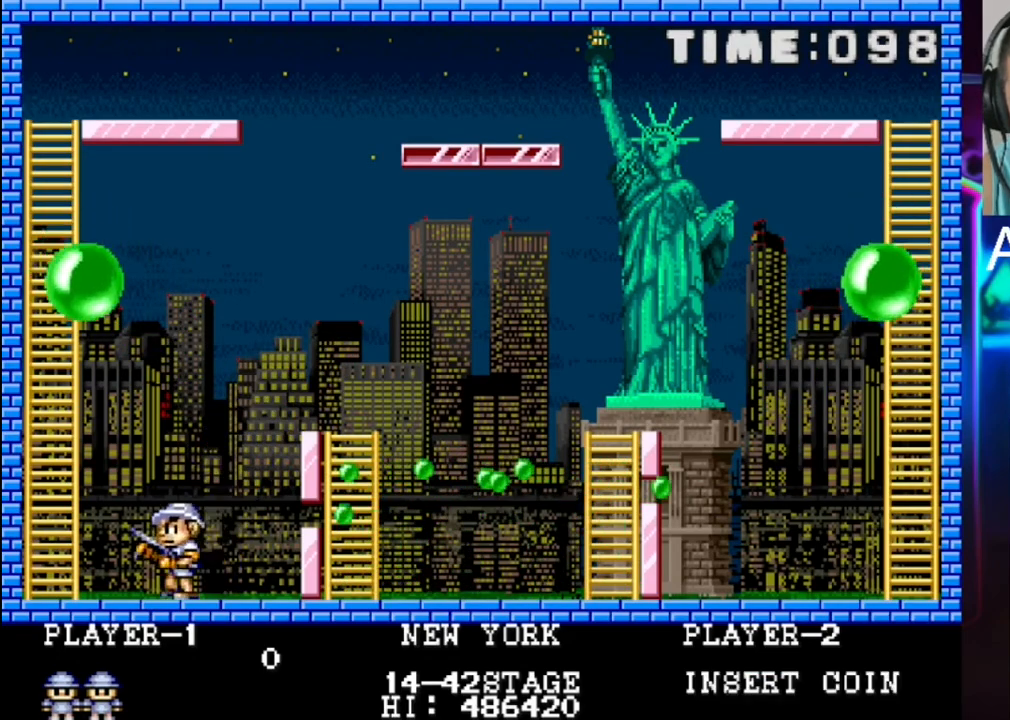
{"buttons": [], "events": [[483, "DPAD_LEFT", "up"]]}
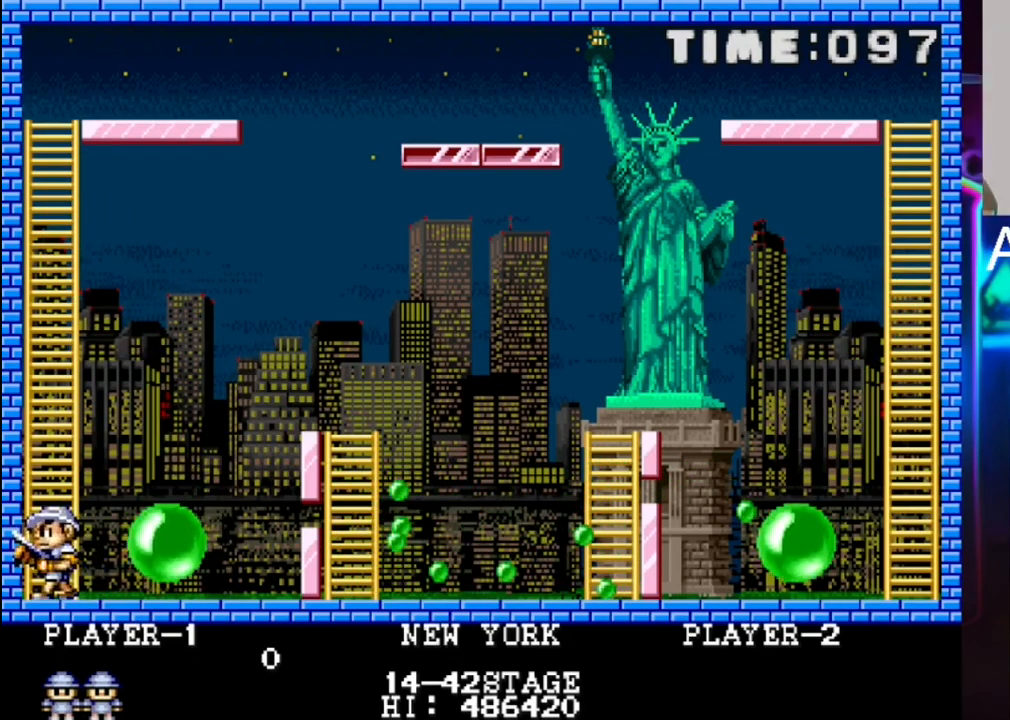
{"buttons": ["DPAD_RIGHT"], "events": [[400, "DPAD_RIGHT", "down"]]}
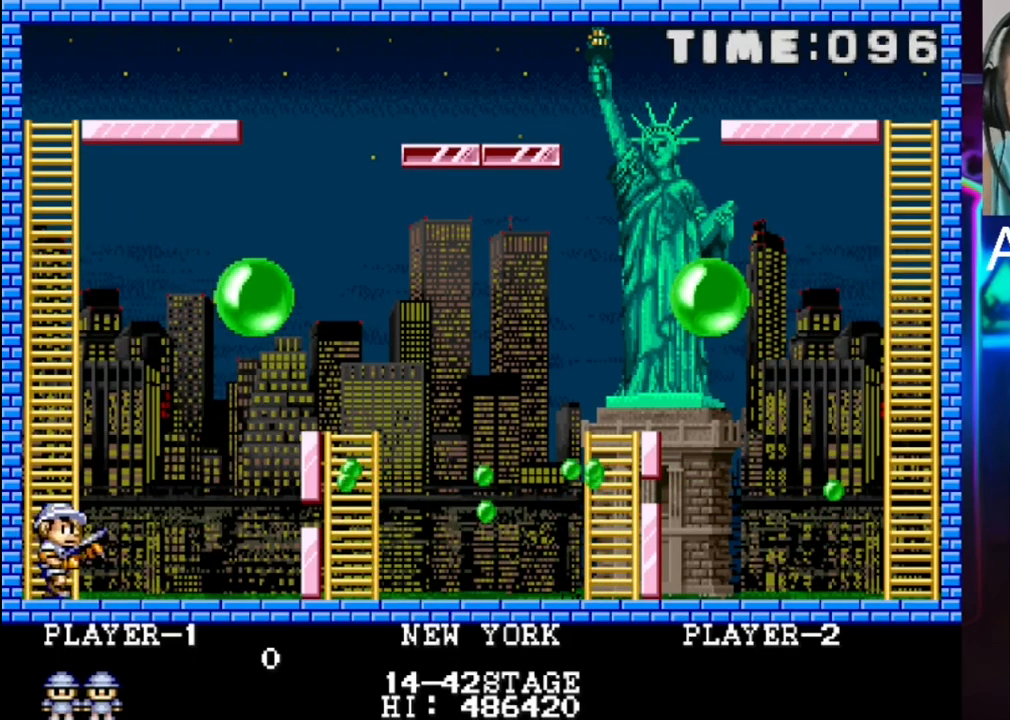
{"buttons": [], "events": [[100, "DPAD_RIGHT", "up"], [167, "DPAD_RIGHT", "down"], [433, "DPAD_RIGHT", "up"]]}
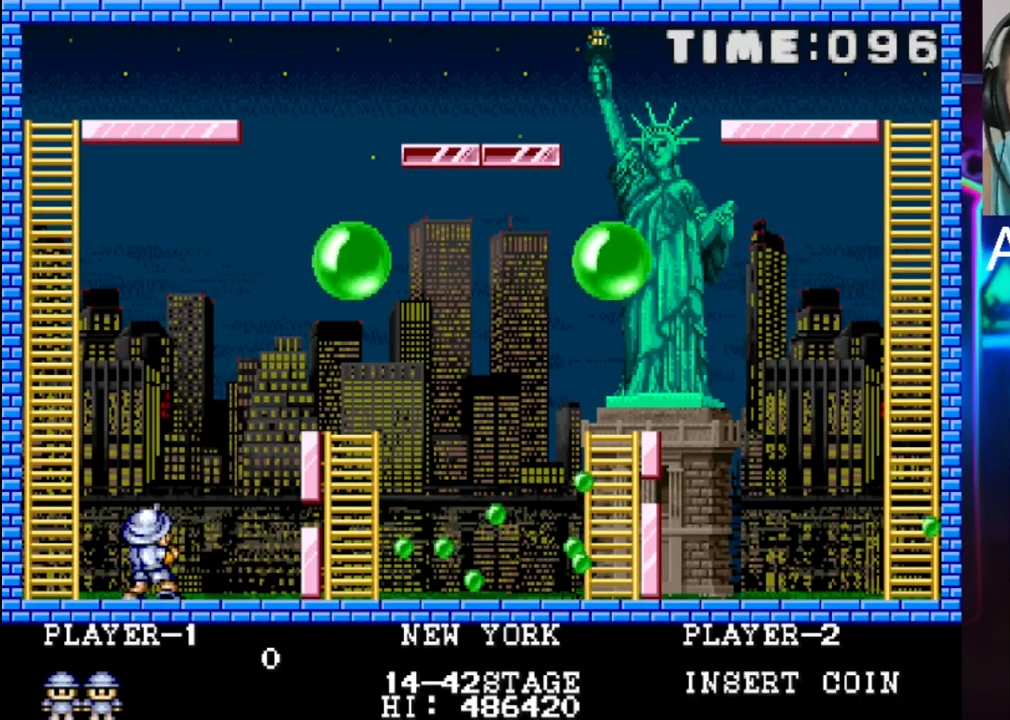
{"buttons": ["DPAD_RIGHT"], "events": [[400, "DPAD_RIGHT", "down"]]}
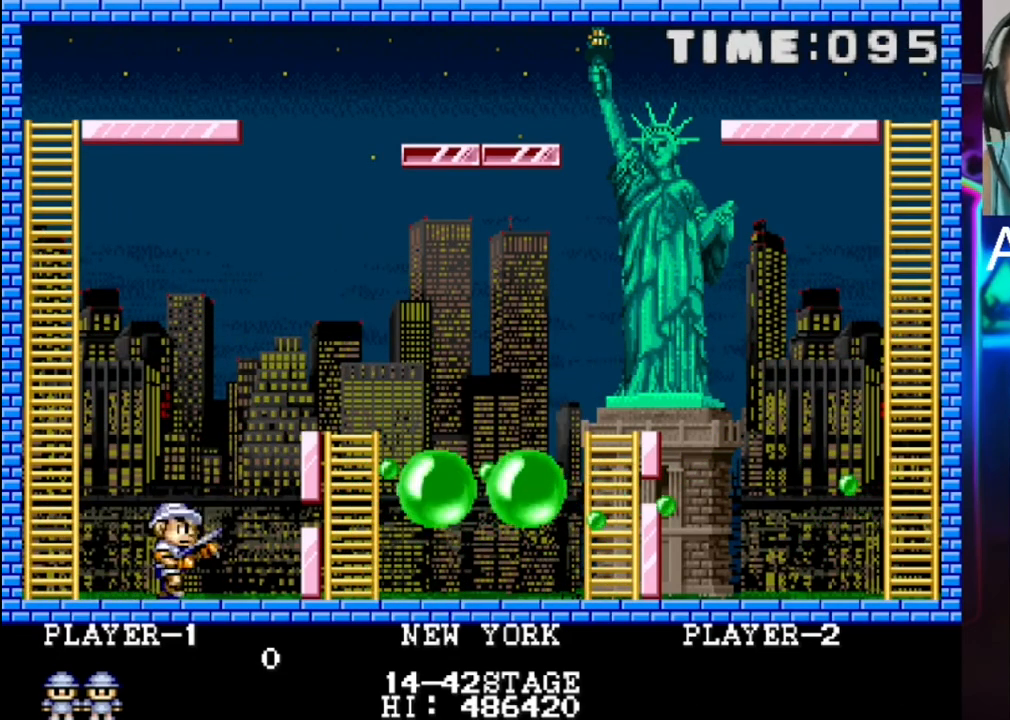
{"buttons": ["DPAD_LEFT"], "events": [[33, "DPAD_RIGHT", "up"], [433, "DPAD_LEFT", "down"]]}
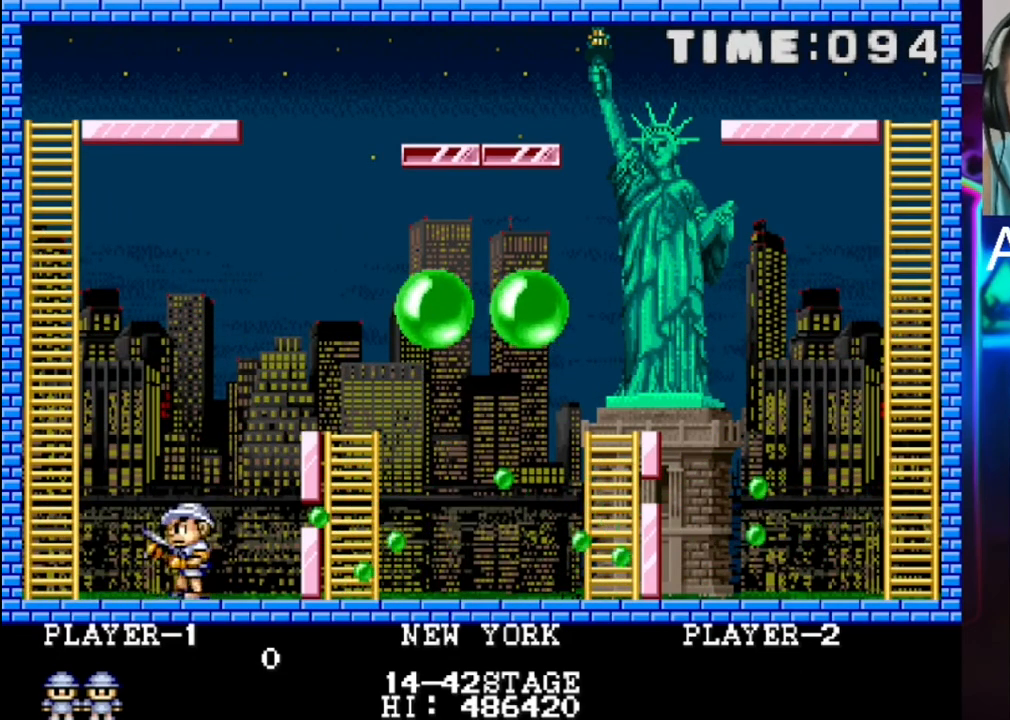
{"buttons": ["X", "DPAD_LEFT"], "events": [[67, "DPAD_LEFT", "up"], [467, "DPAD_LEFT", "down"], [467, "X", "down"]]}
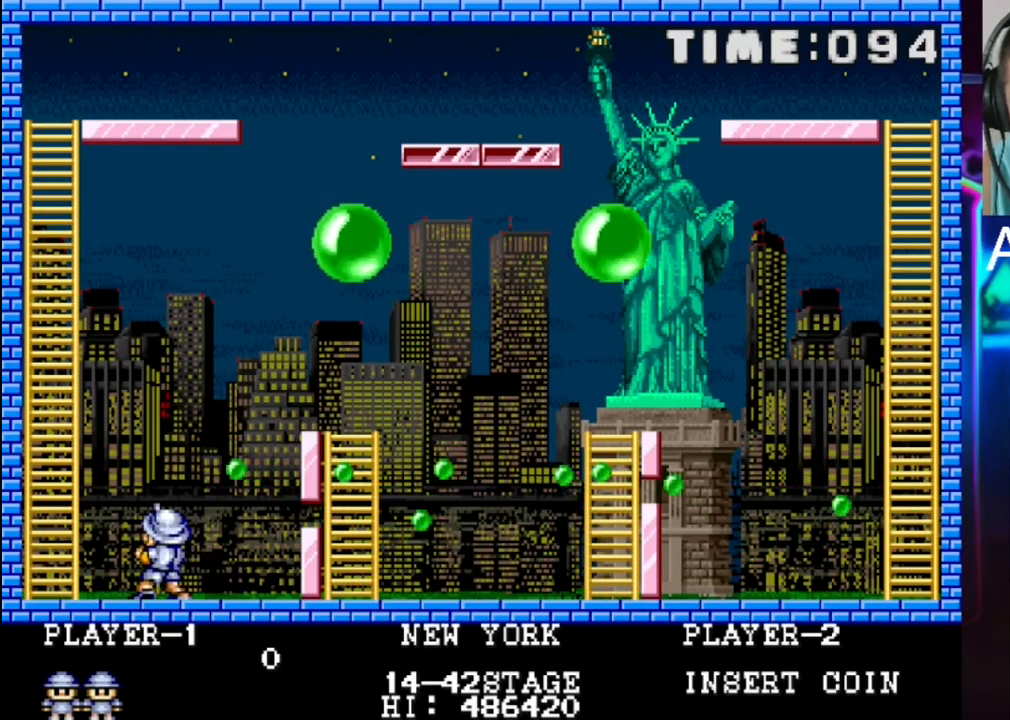
{"buttons": [], "events": [[100, "X", "up"], [367, "DPAD_LEFT", "up"]]}
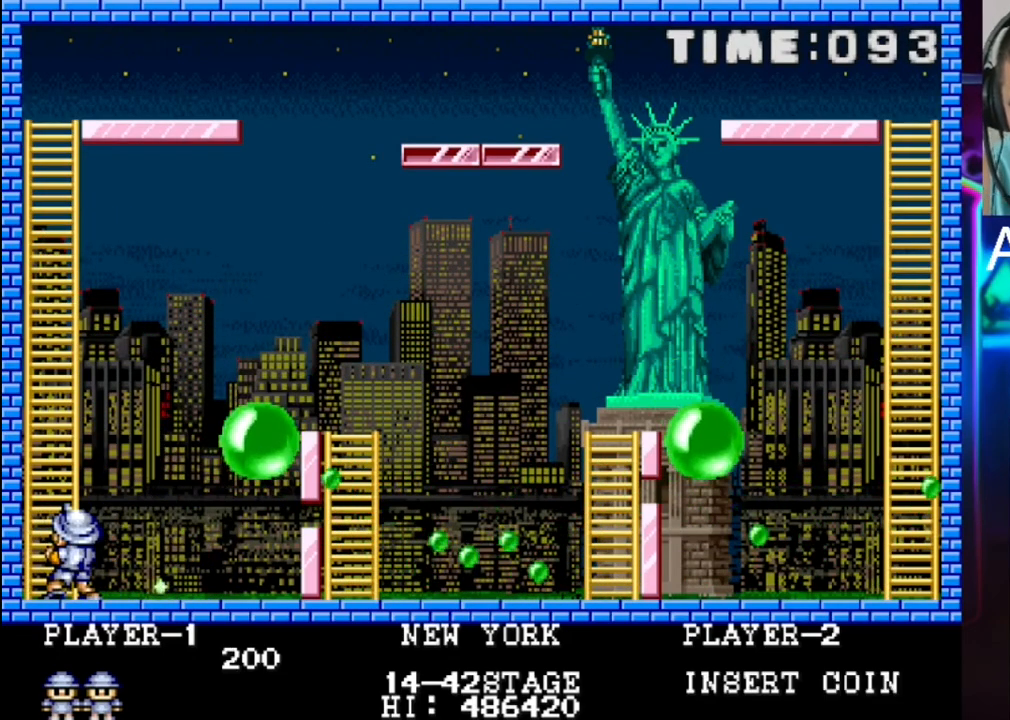
{"buttons": ["DPAD_RIGHT"], "events": [[333, "DPAD_RIGHT", "down"]]}
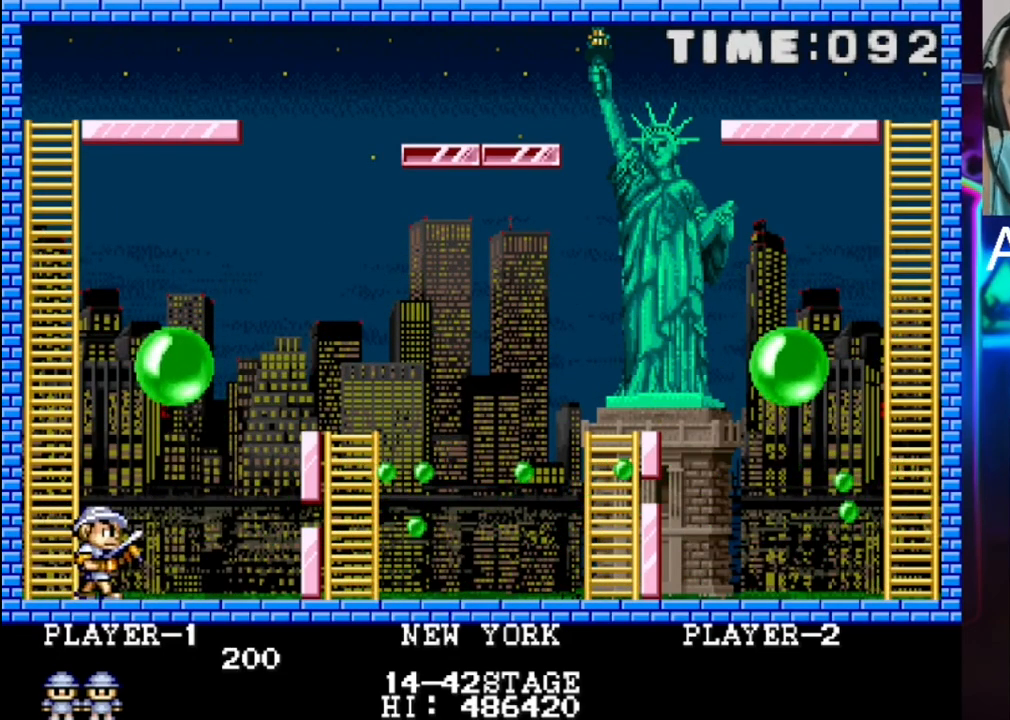
{"buttons": [], "events": [[400, "DPAD_RIGHT", "up"]]}
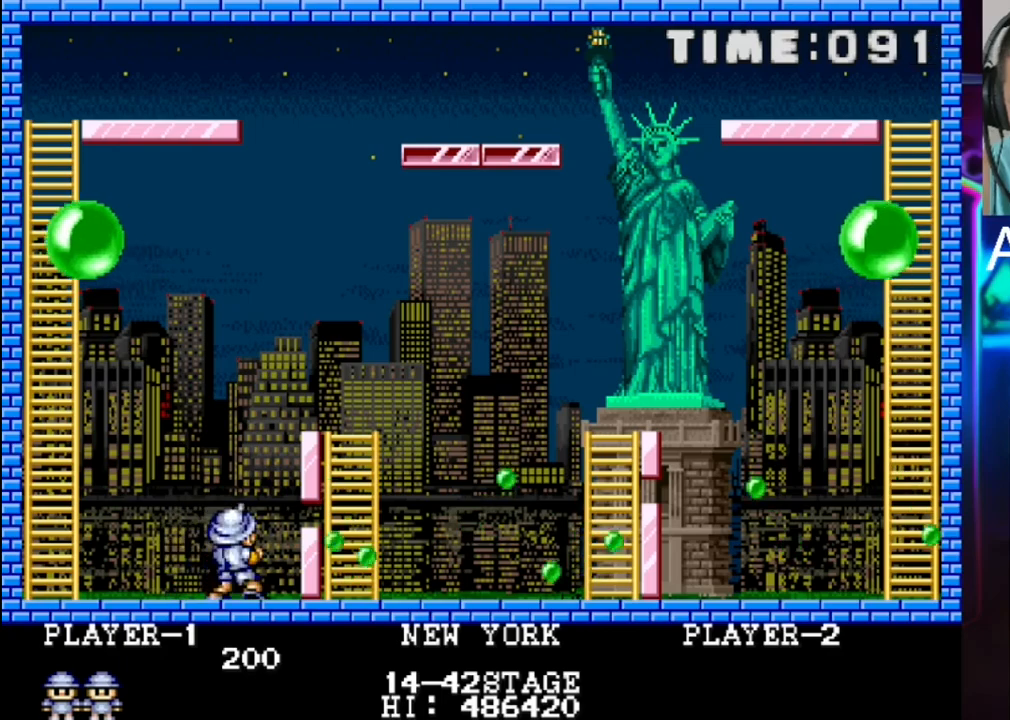
{"buttons": ["DPAD_LEFT"], "events": [[317, "X", "down"], [367, "DPAD_LEFT", "down"], [433, "X", "up"]]}
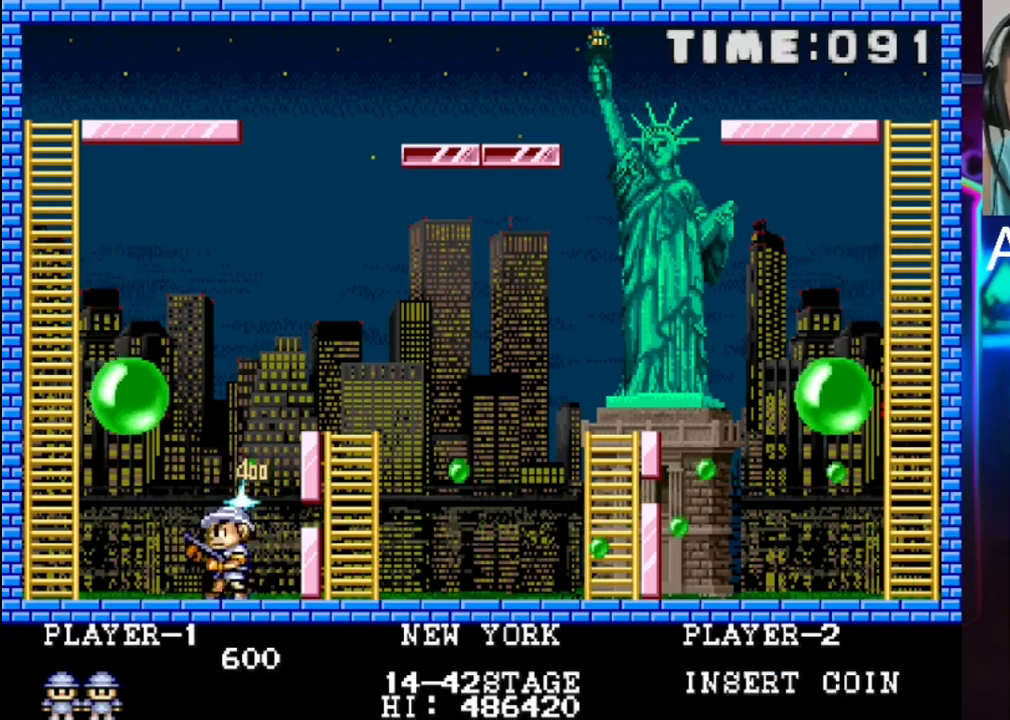
{"buttons": ["DPAD_RIGHT"], "events": [[133, "DPAD_LEFT", "up"], [133, "DPAD_RIGHT", "down"]]}
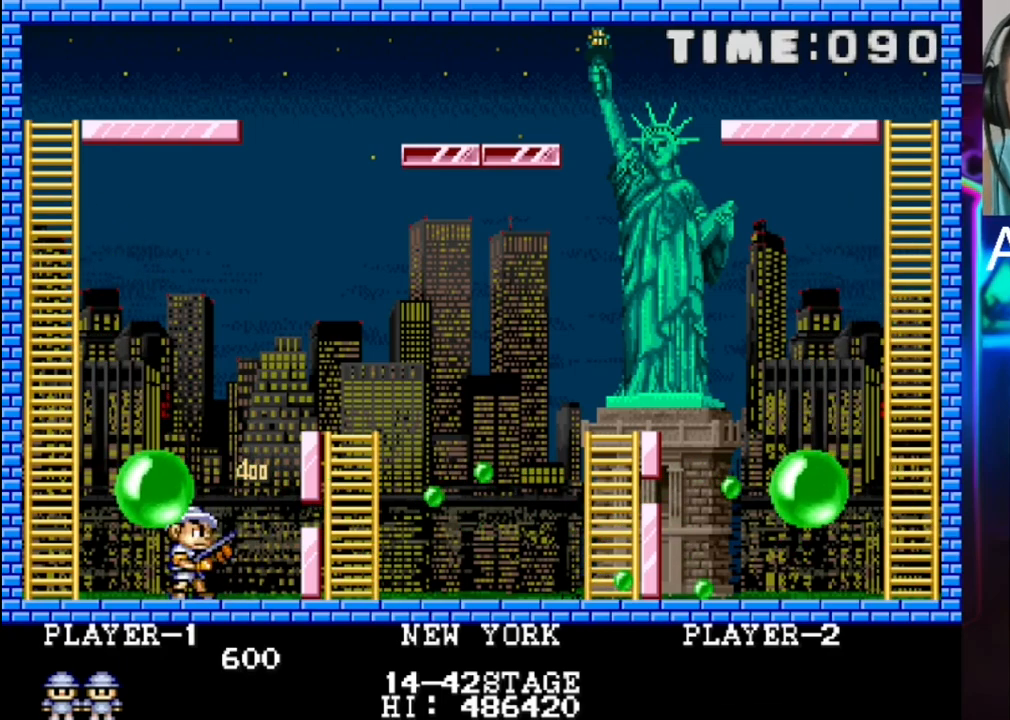
{"buttons": [], "events": [[33, "DPAD_RIGHT", "up"]]}
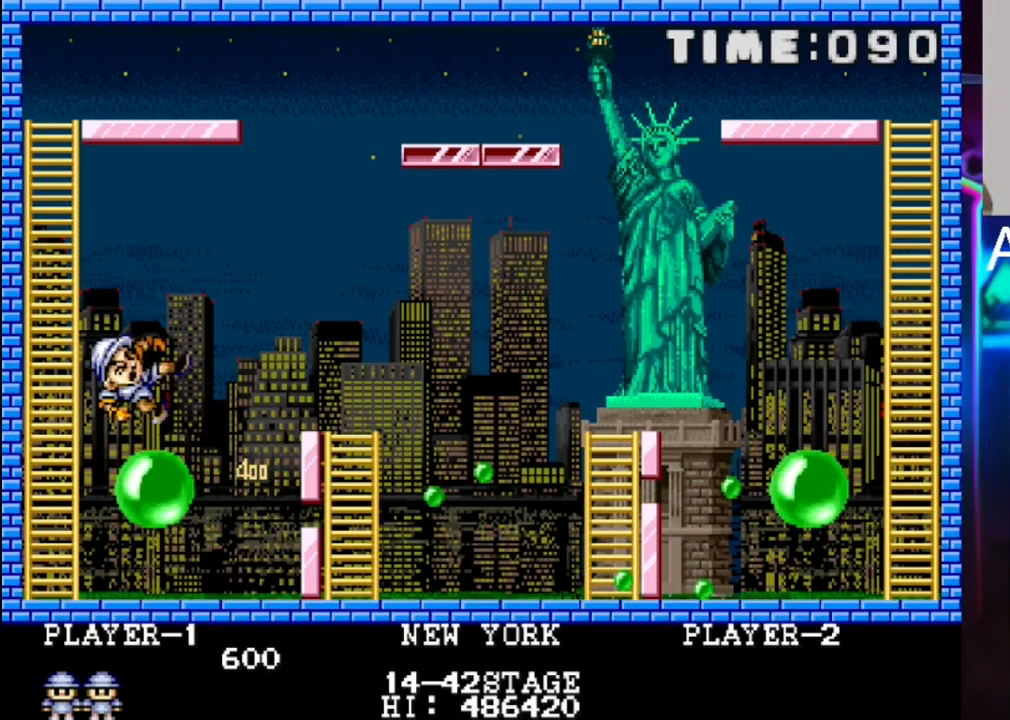
{"buttons": [], "events": []}
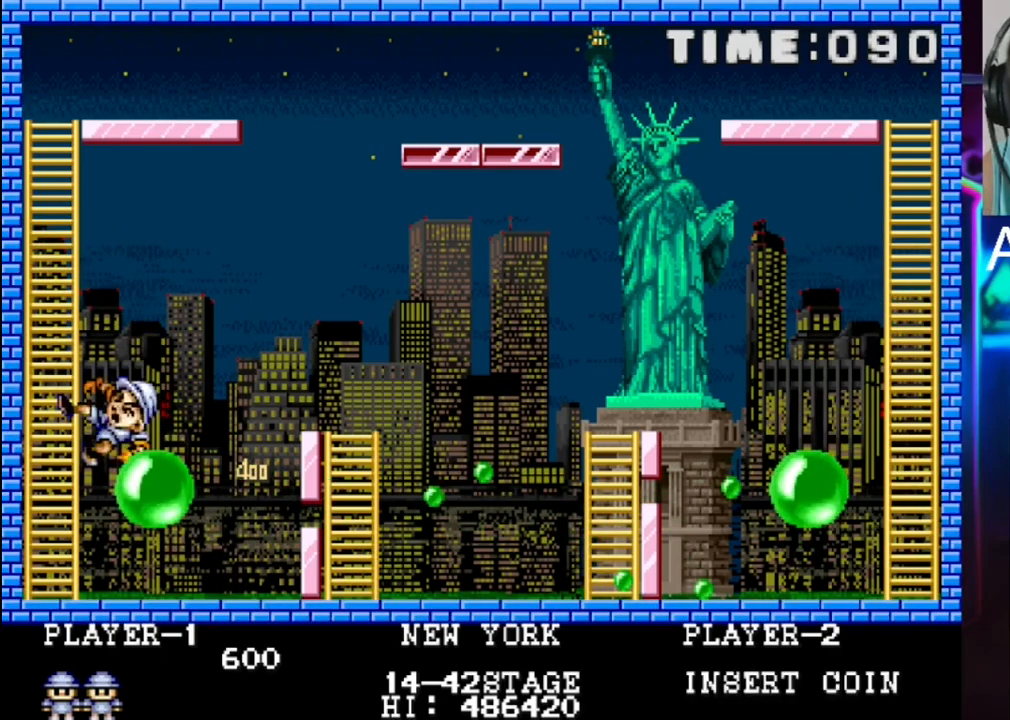
{"buttons": [], "events": []}
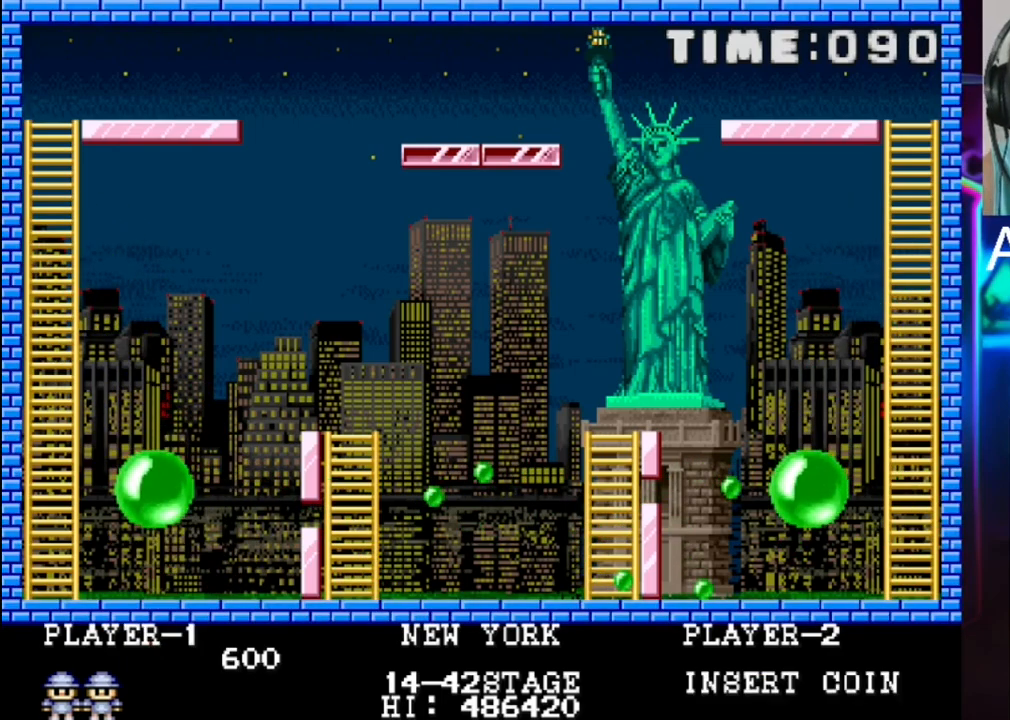
{"buttons": [], "events": []}
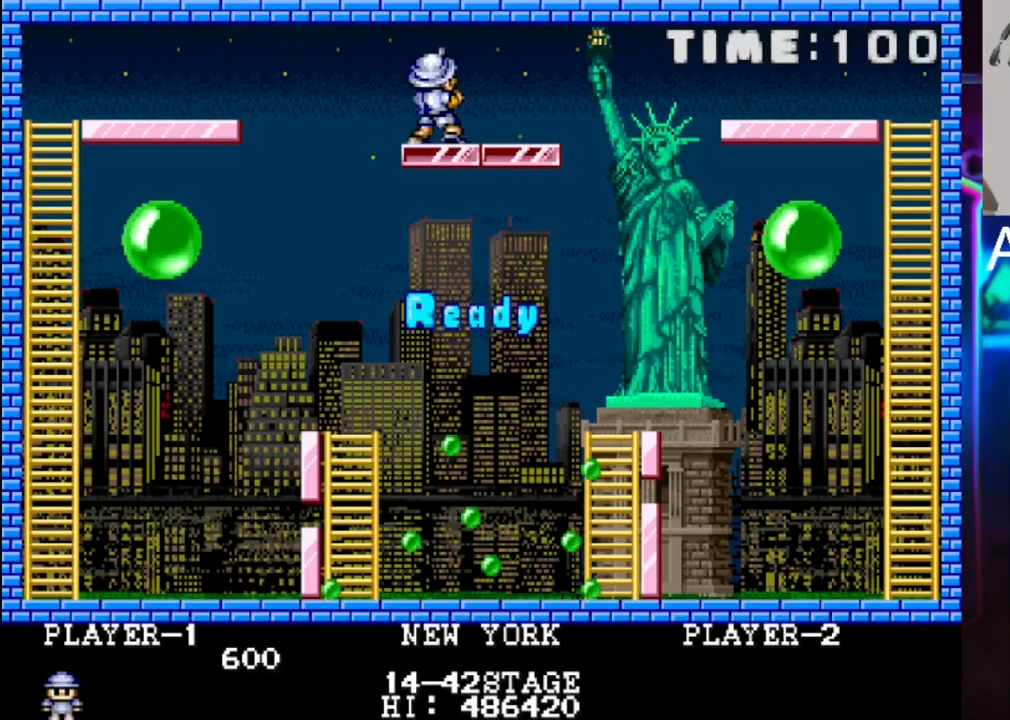
{"buttons": [], "events": []}